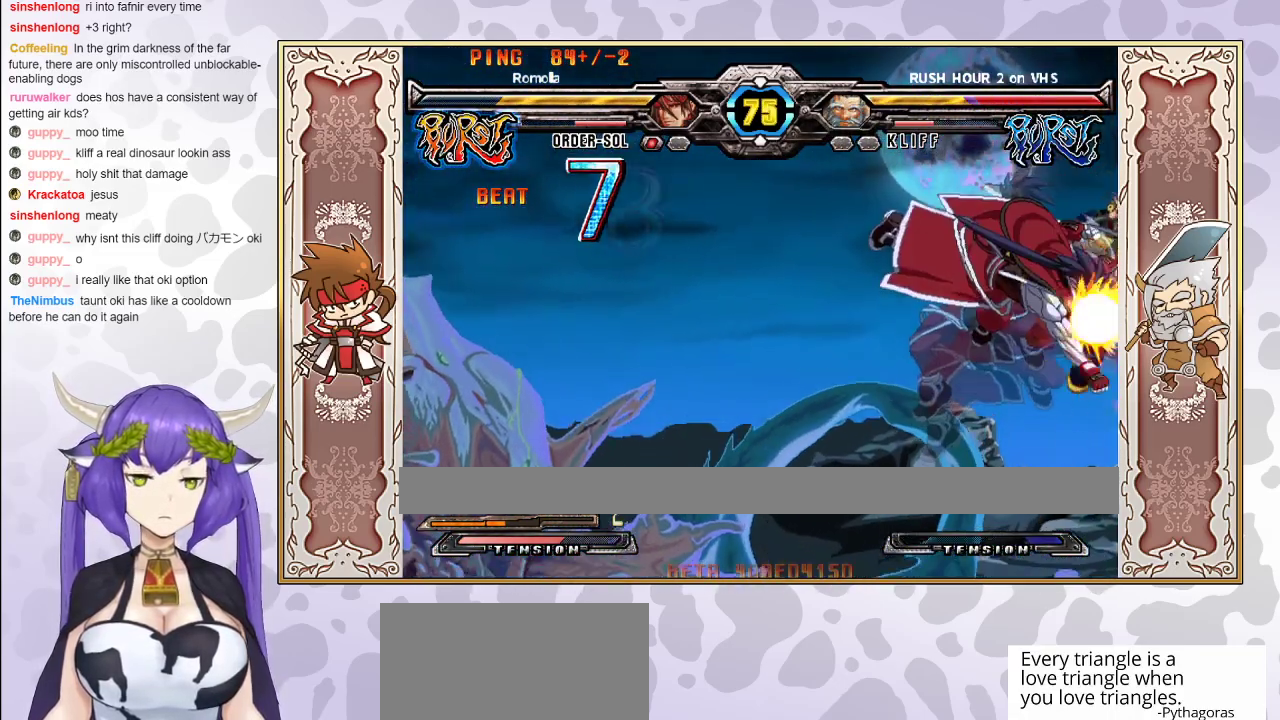
Gameplay with a controller (arcade stick); each line is a JSON object with the inputs held at the frame after it. "events" lists button and stick changes between this image and that frame as [ms after this image, input, new state], when the widget could be followed in between. Not read: L3 R3 left_stick other_buttons.
{"buttons": ["TRIANGLE"], "events": [[33, "R2", "up"], [67, "R2", "down"], [150, "R2", "up"], [483, "TRIANGLE", "down"]]}
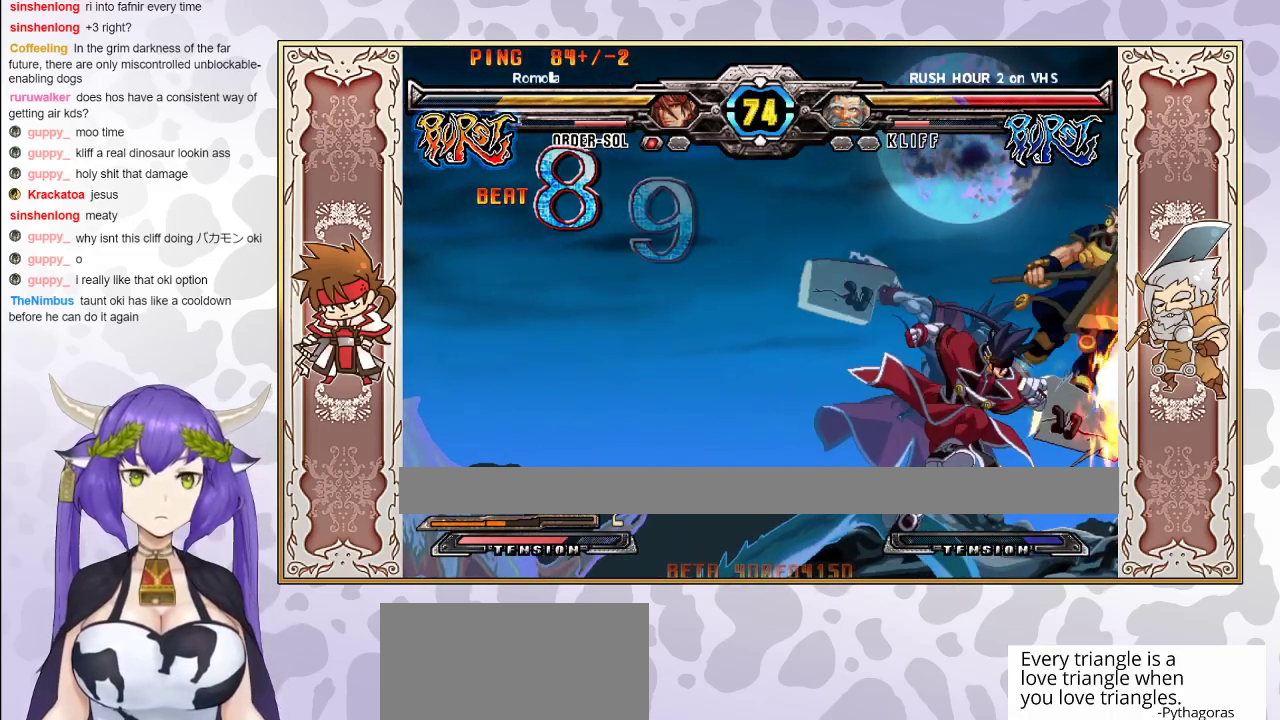
{"buttons": [], "events": [[50, "TRIANGLE", "up"]]}
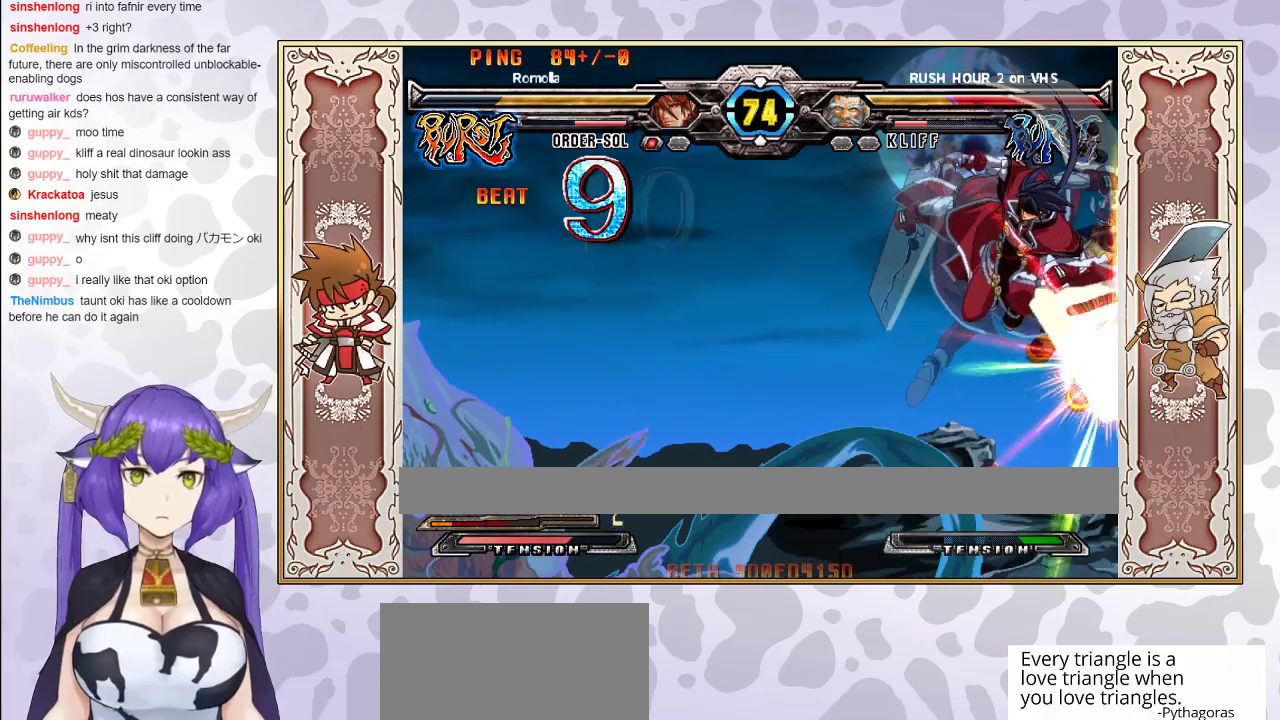
{"buttons": [], "events": []}
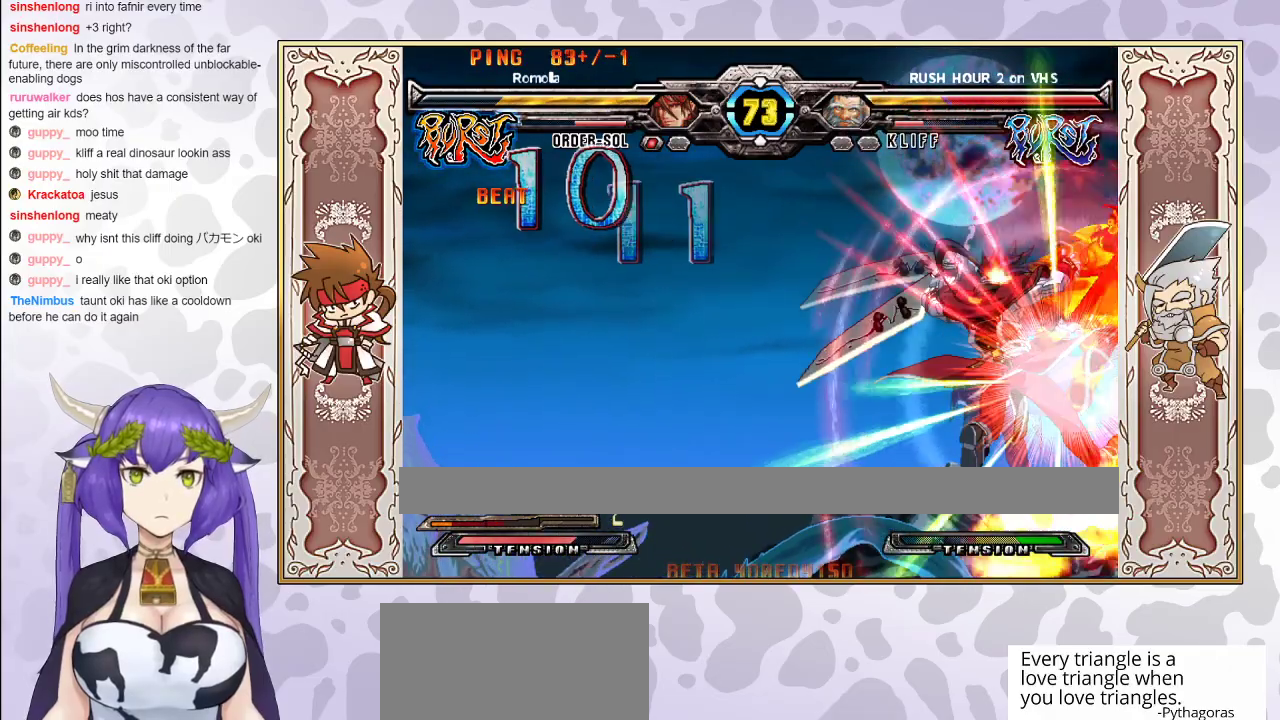
{"buttons": [], "events": [[33, "R2", "down"], [467, "R2", "up"]]}
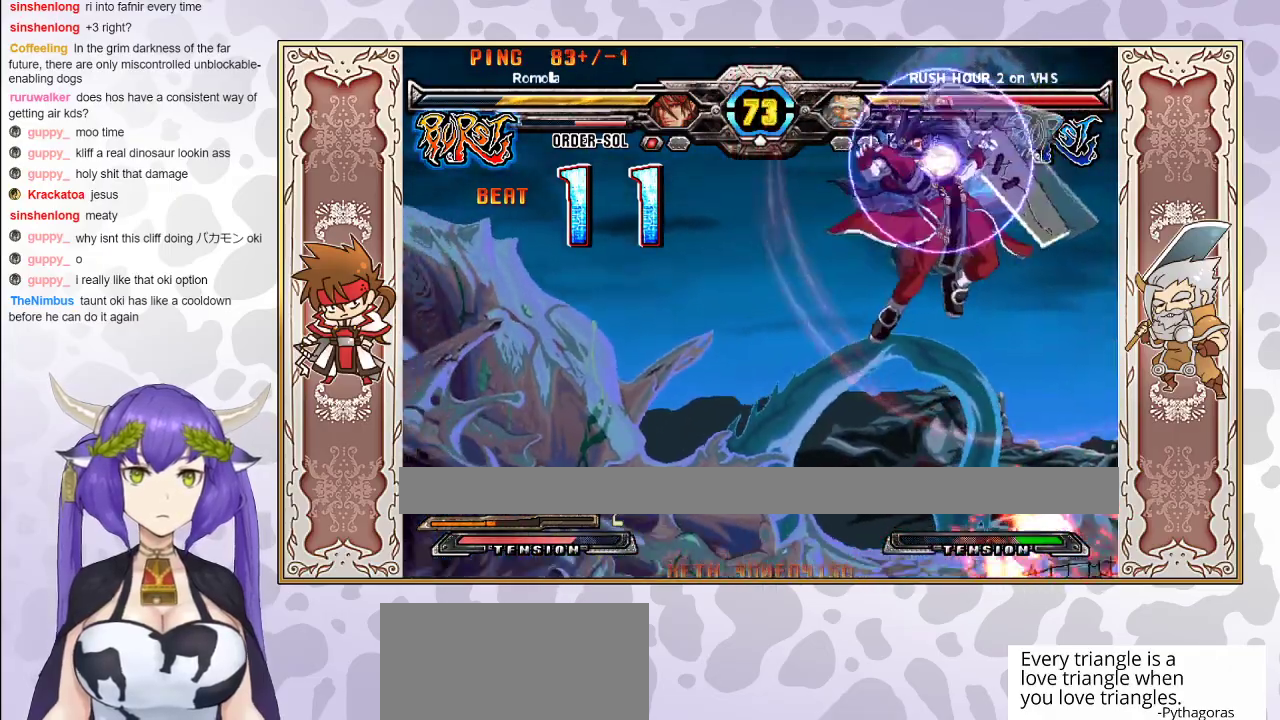
{"buttons": ["R2"], "events": [[33, "CROSS", "down"], [33, "R1", "down"], [33, "TRIANGLE", "down"], [83, "CROSS", "up"], [100, "TRIANGLE", "up"], [117, "R1", "up"], [483, "R2", "down"]]}
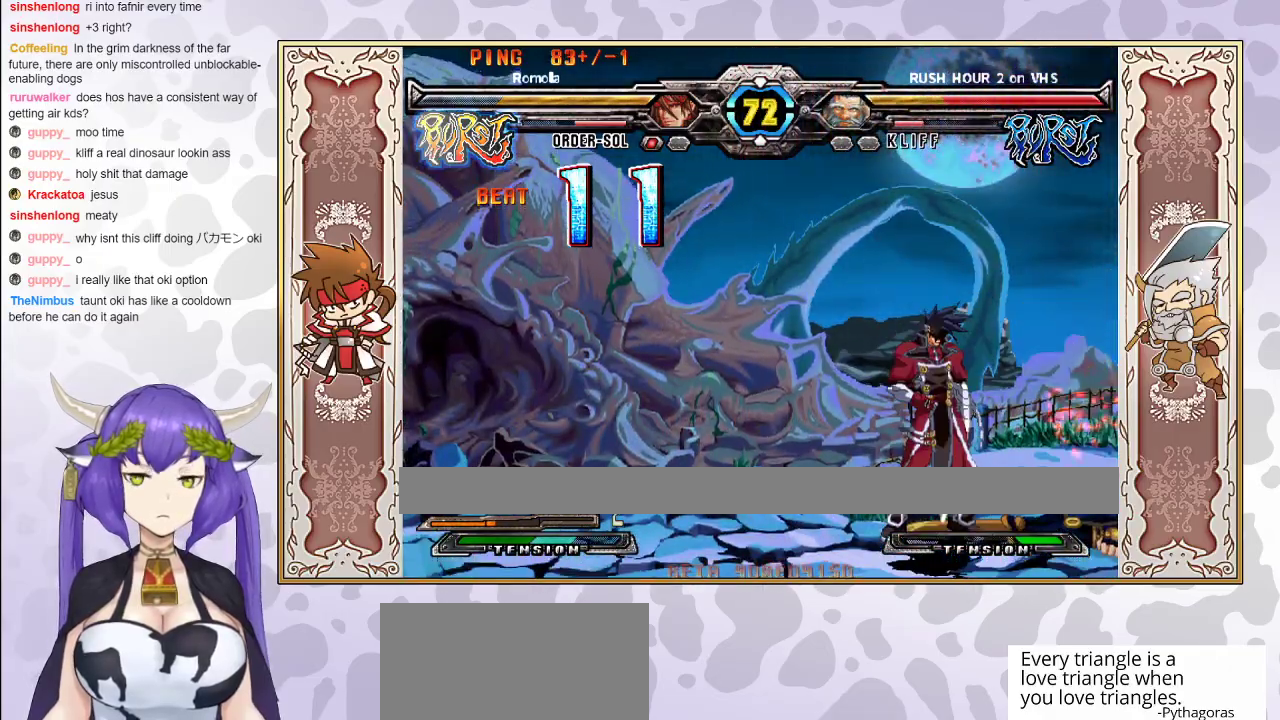
{"buttons": [], "events": [[350, "R2", "up"]]}
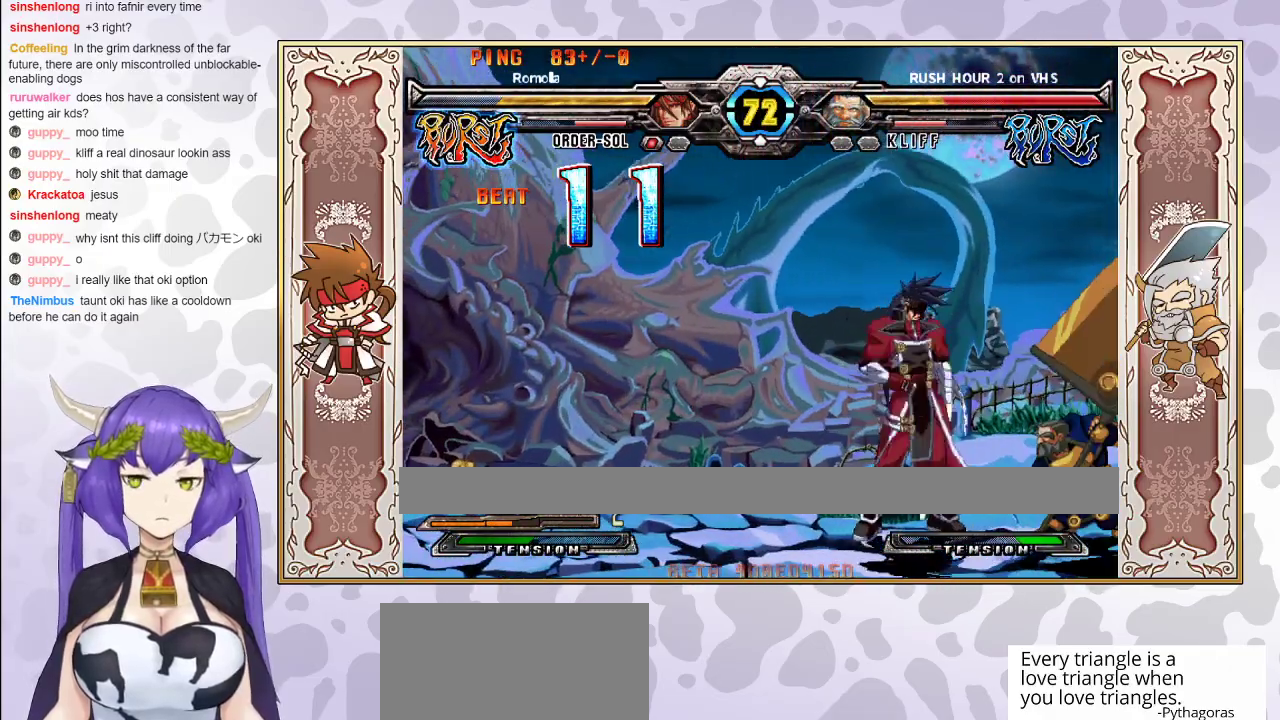
{"buttons": ["CIRCLE"], "events": [[300, "R1", "down"], [317, "CIRCLE", "down"], [383, "R1", "up"]]}
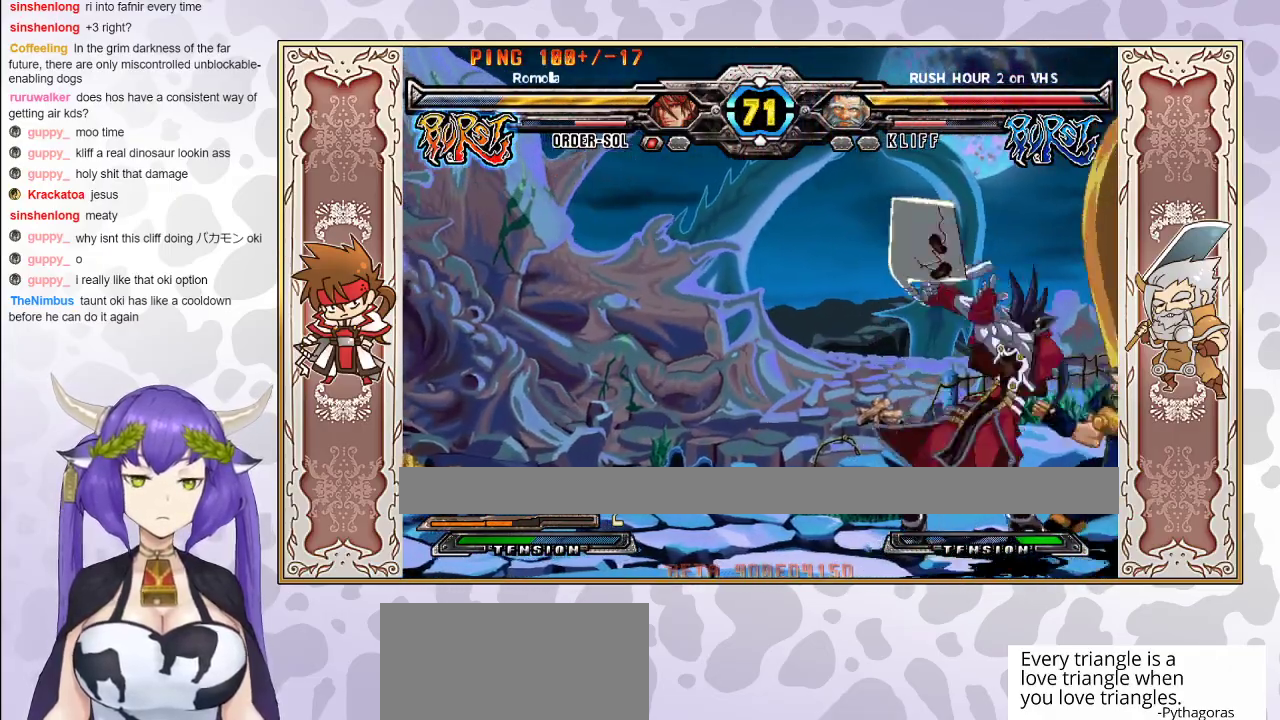
{"buttons": [], "events": [[50, "CIRCLE", "up"], [250, "CROSS", "down"], [317, "CROSS", "up"]]}
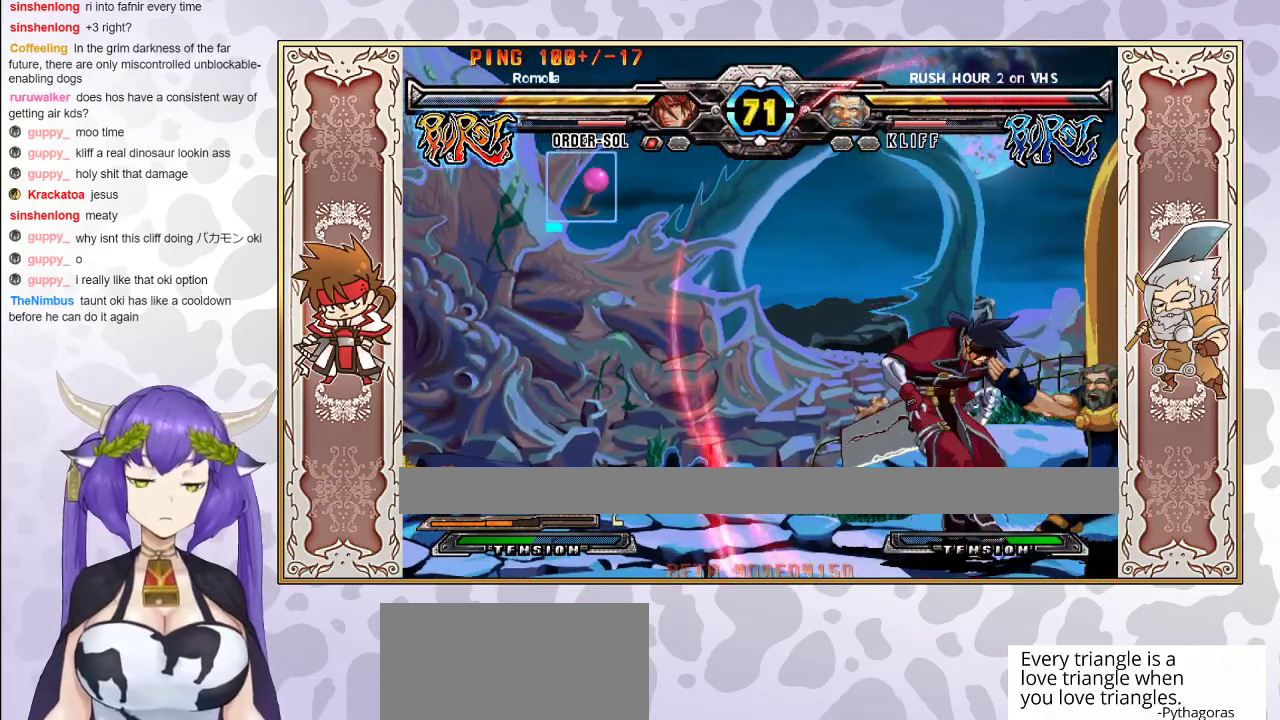
{"buttons": ["CROSS", "TRIANGLE"], "events": [[283, "CROSS", "down"], [283, "TRIANGLE", "down"]]}
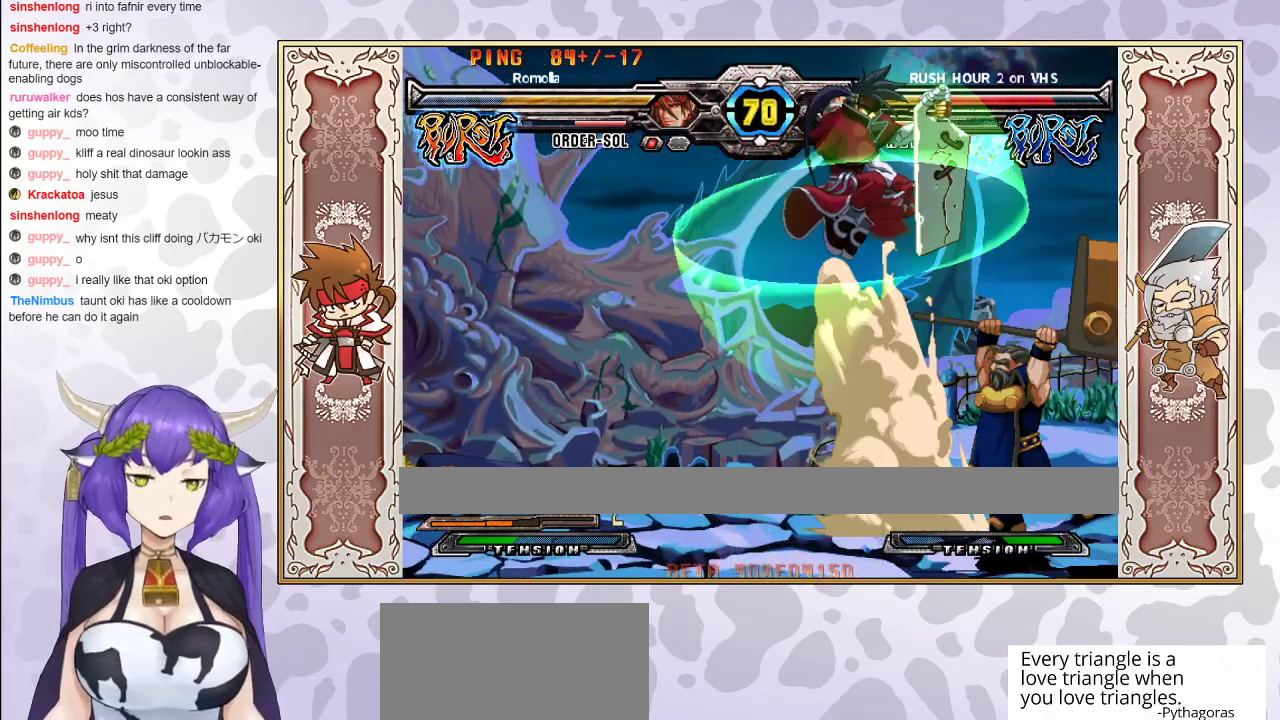
{"buttons": [], "events": [[167, "TRIANGLE", "up"], [183, "CROSS", "up"]]}
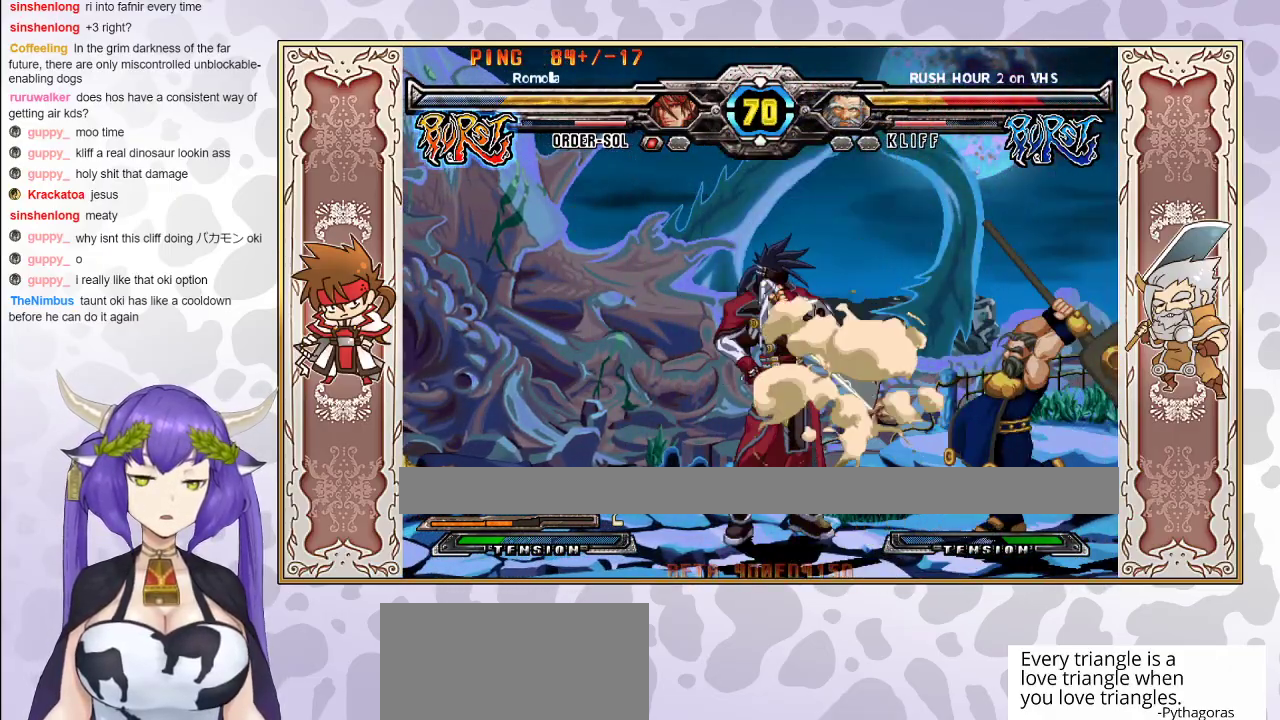
{"buttons": [], "events": []}
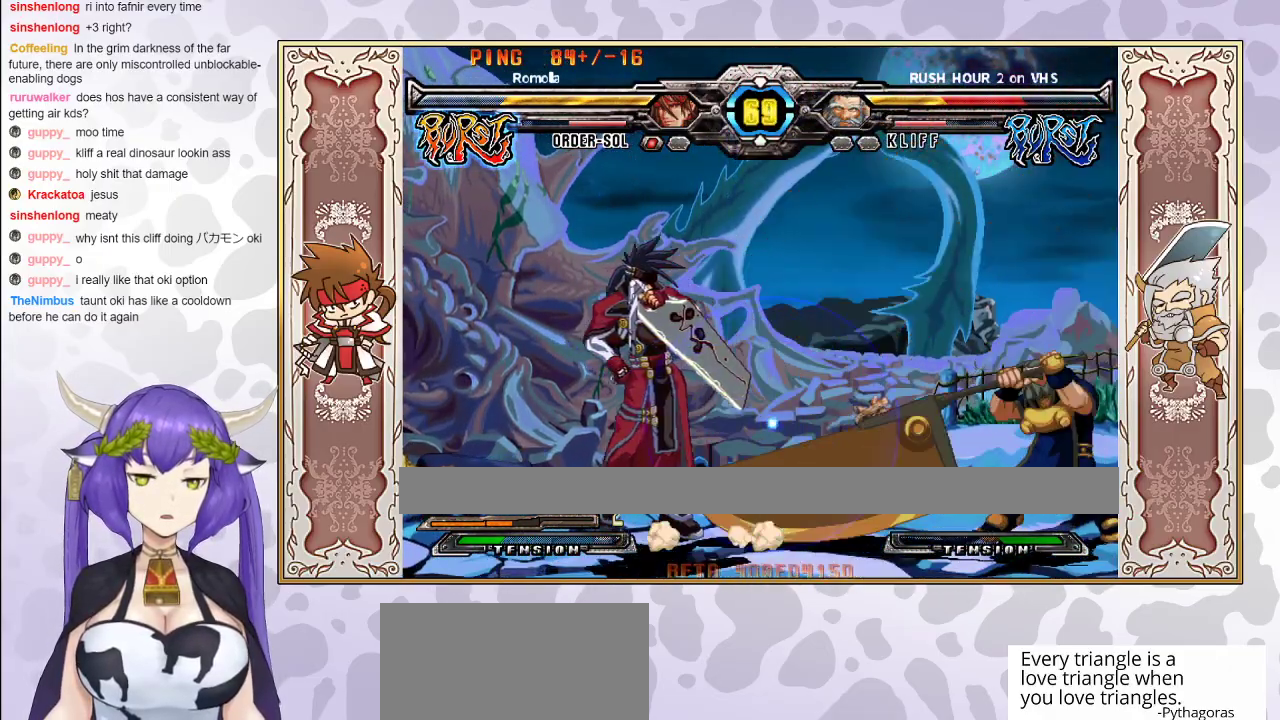
{"buttons": [], "events": []}
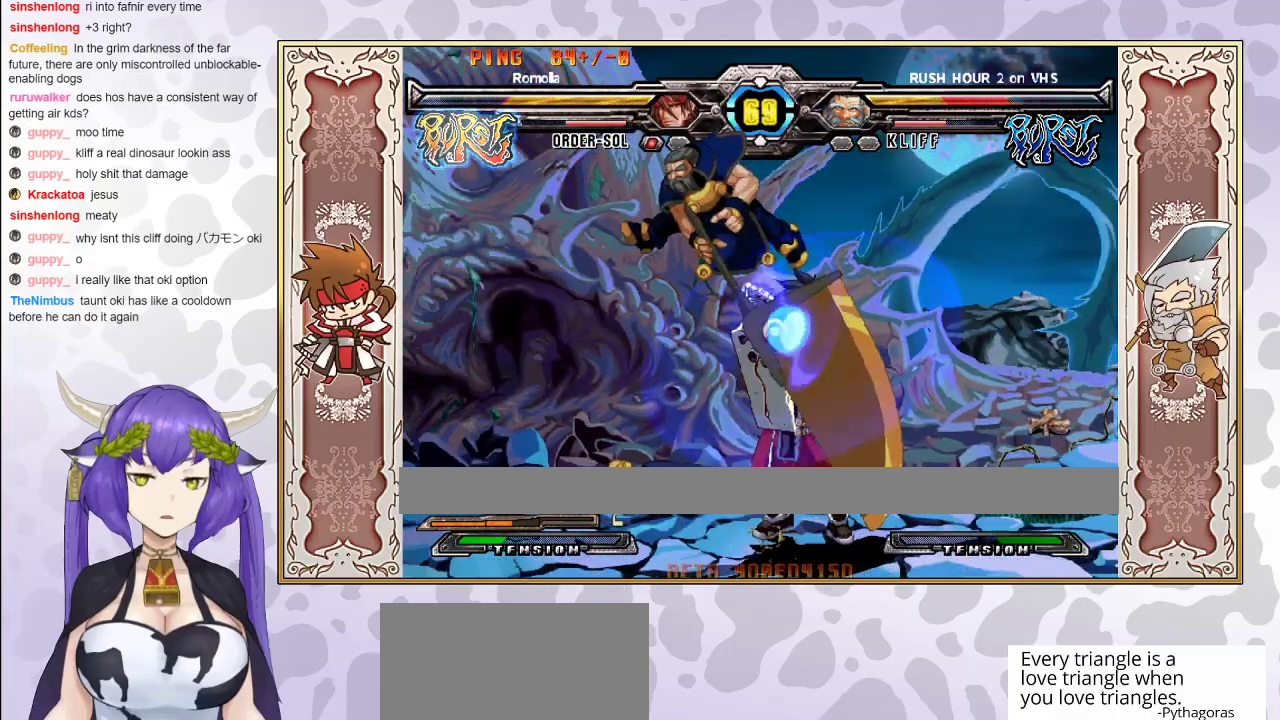
{"buttons": ["R1"], "events": [[450, "R1", "down"]]}
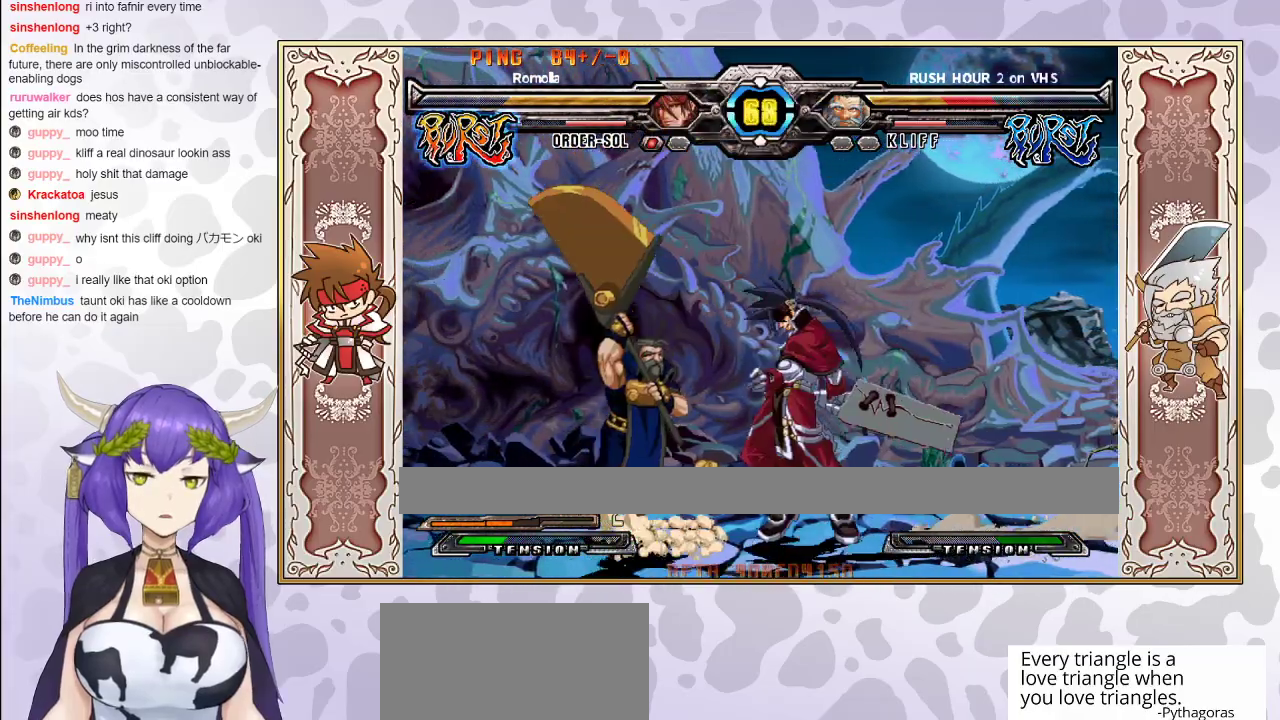
{"buttons": [], "events": [[17, "R1", "up"], [183, "CROSS", "down"], [317, "CROSS", "up"]]}
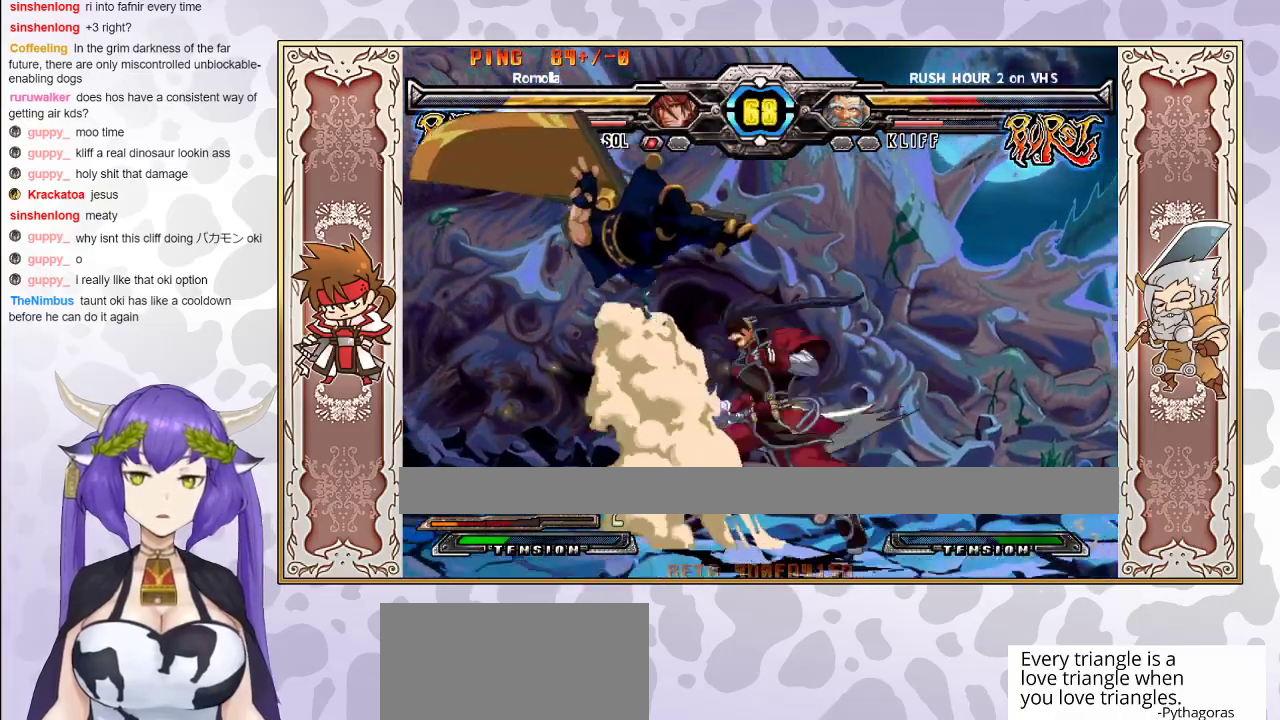
{"buttons": [], "events": [[117, "R2", "down"], [183, "R2", "up"], [200, "R2", "down"], [300, "R2", "up"]]}
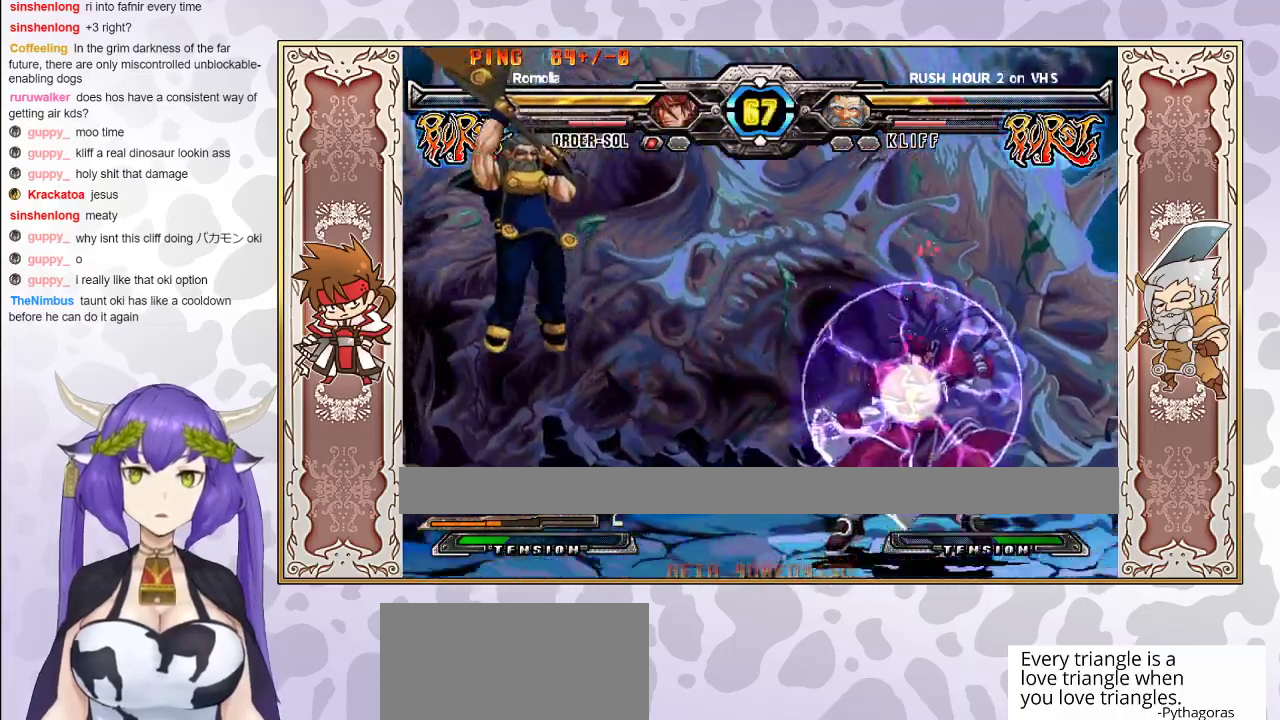
{"buttons": [], "events": []}
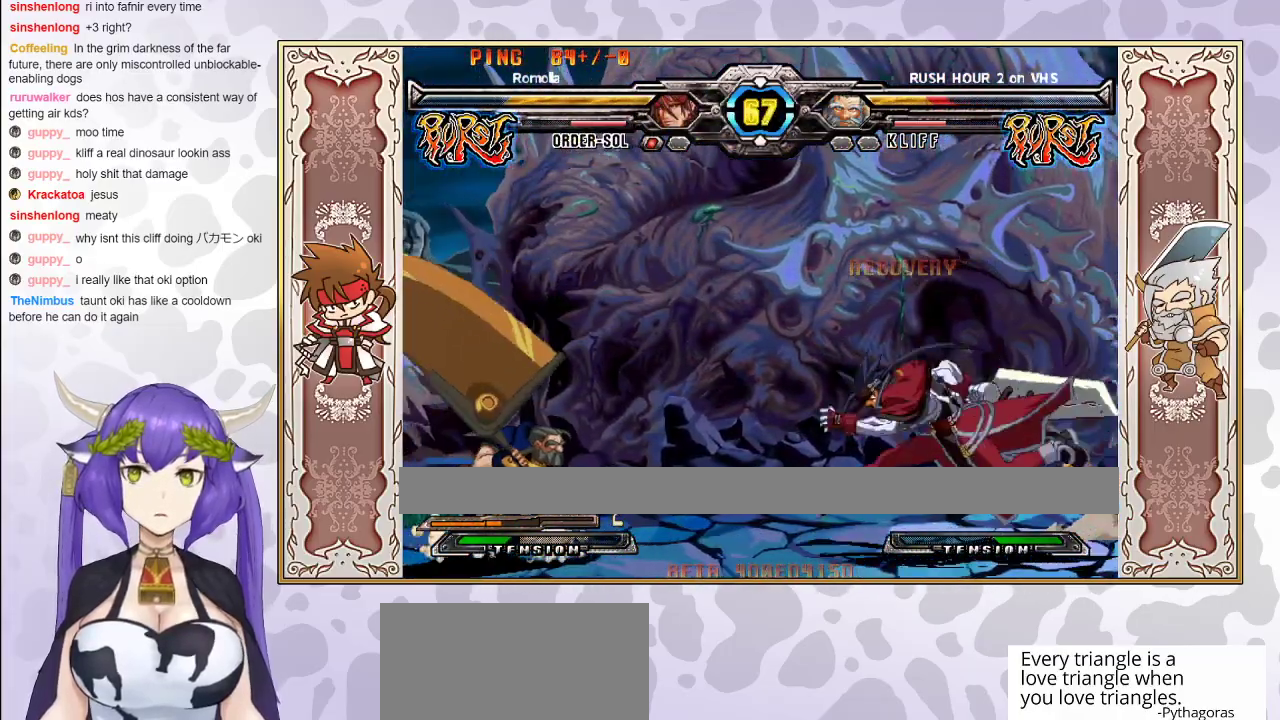
{"buttons": [], "events": [[300, "CIRCLE", "down"], [433, "CIRCLE", "up"]]}
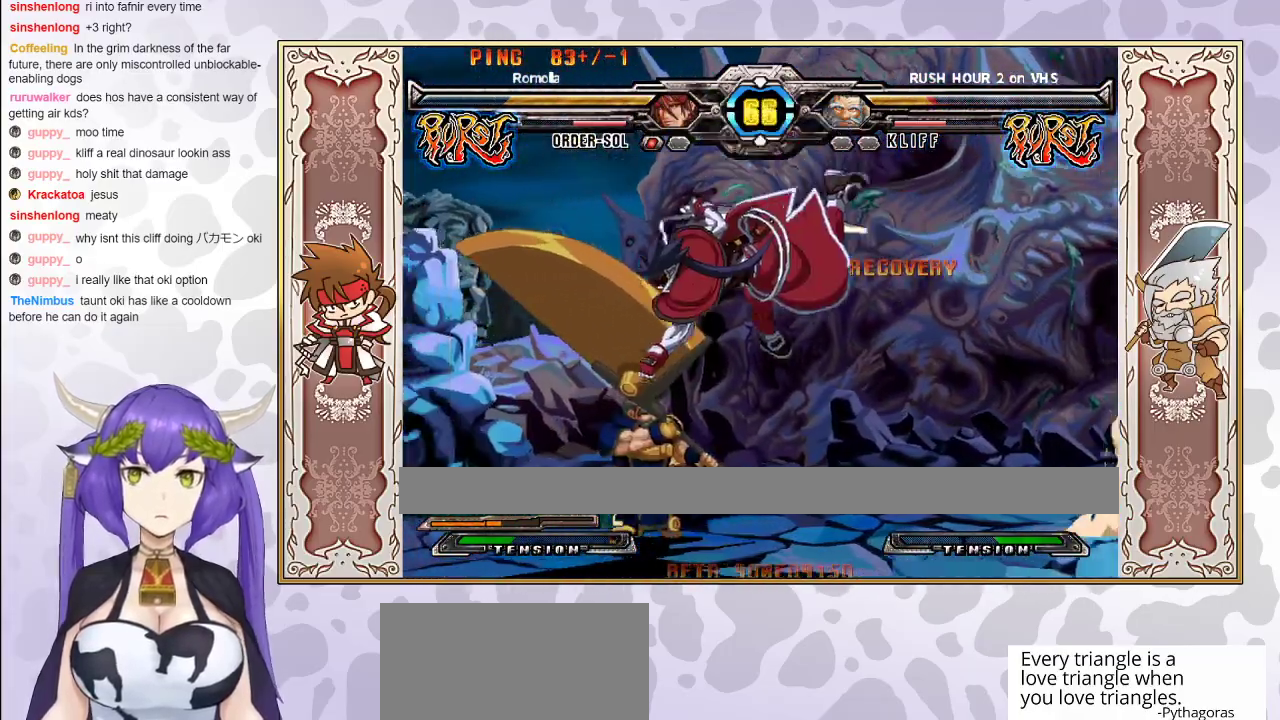
{"buttons": [], "events": [[383, "CROSS", "down"], [467, "CROSS", "up"]]}
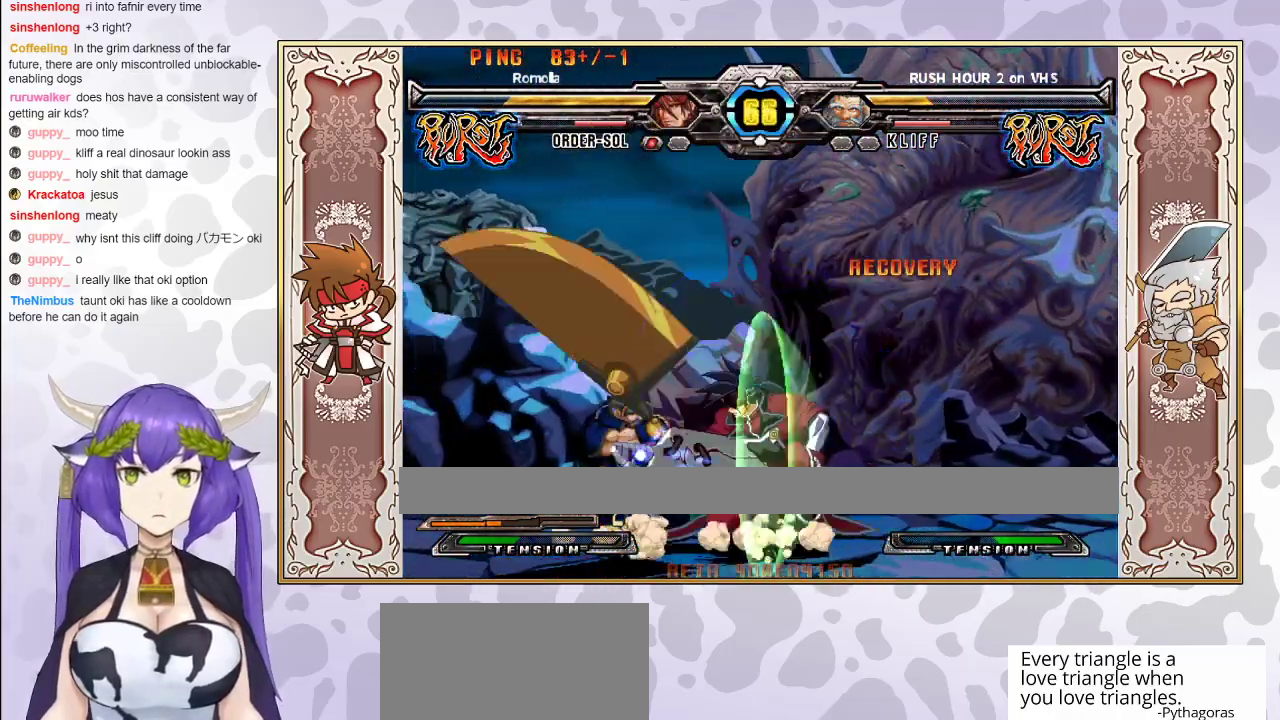
{"buttons": [], "events": [[17, "R1", "down"], [133, "R1", "up"], [367, "R2", "down"], [450, "R2", "up"]]}
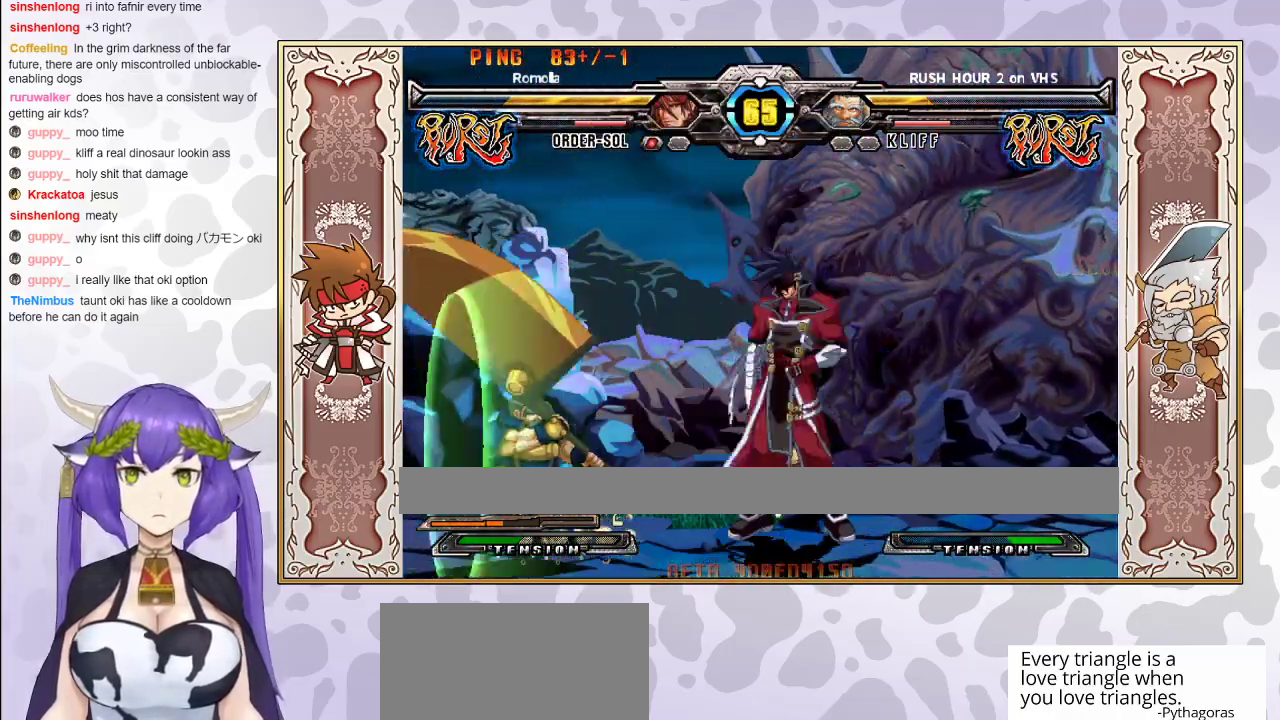
{"buttons": ["CROSS"], "events": [[300, "R2", "down"], [383, "R2", "up"], [500, "CROSS", "down"]]}
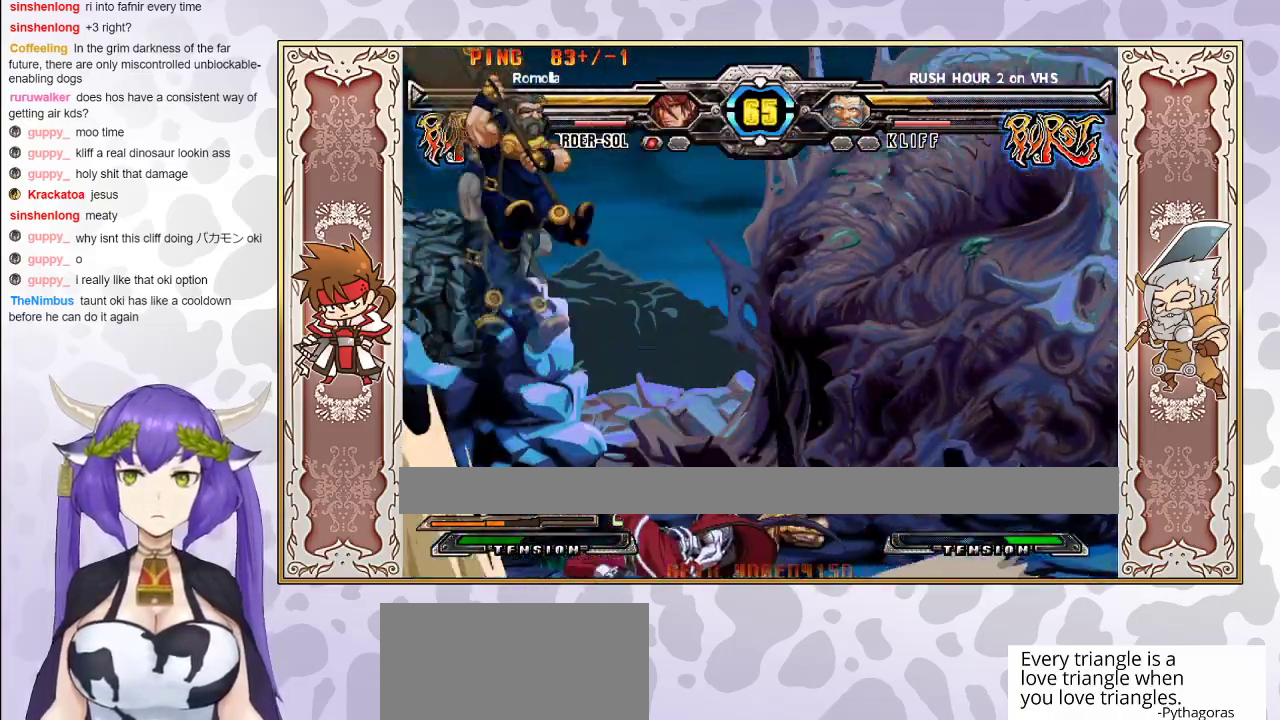
{"buttons": [], "events": [[67, "CROSS", "up"]]}
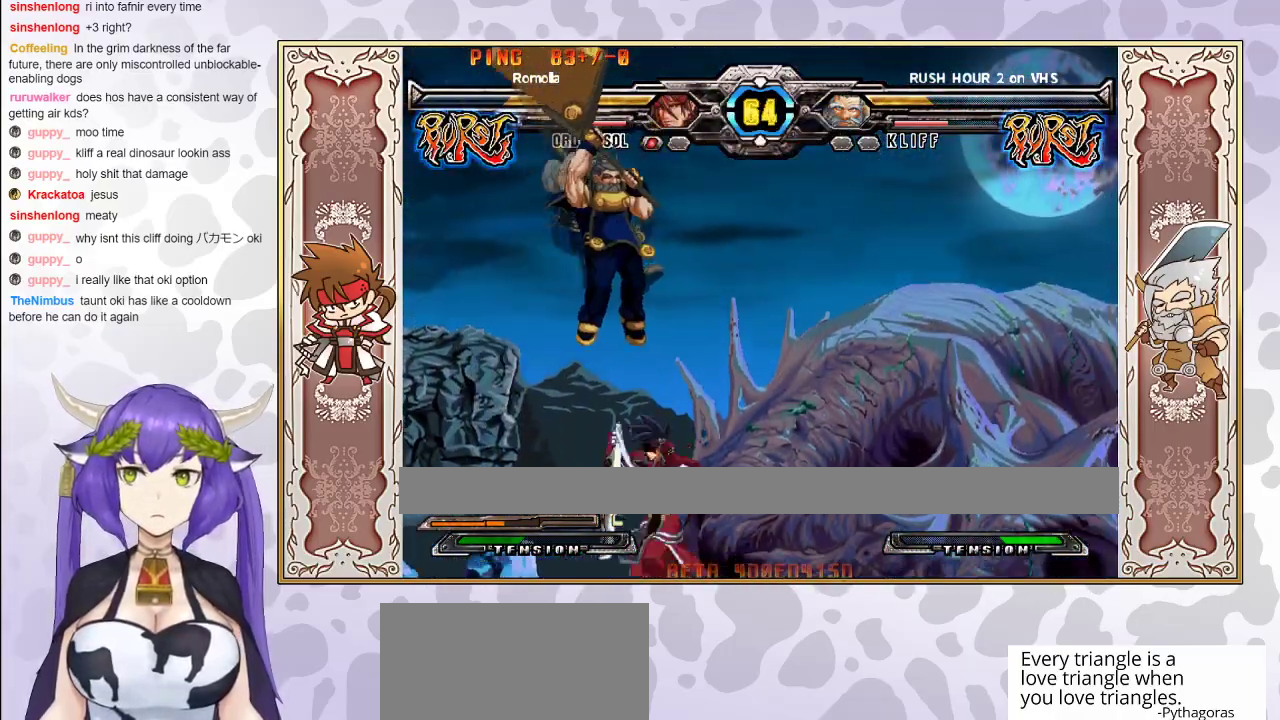
{"buttons": [], "events": [[233, "CIRCLE", "down"], [417, "CIRCLE", "up"]]}
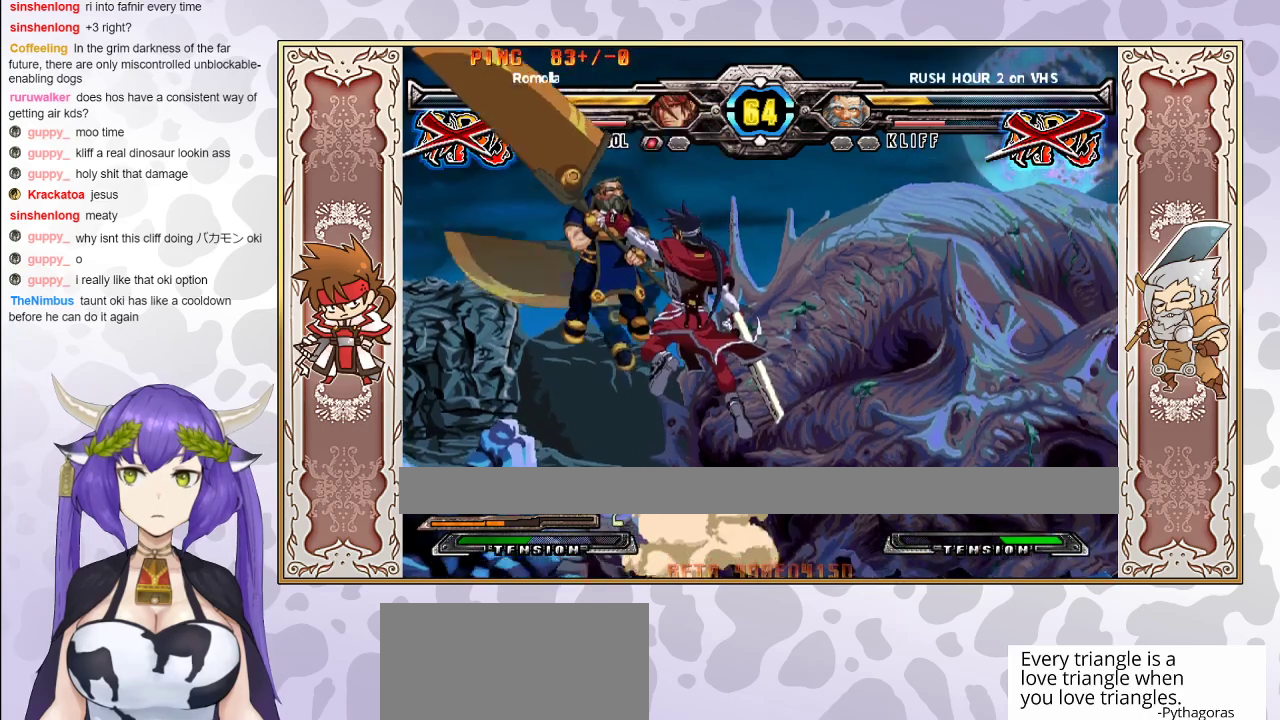
{"buttons": [], "events": []}
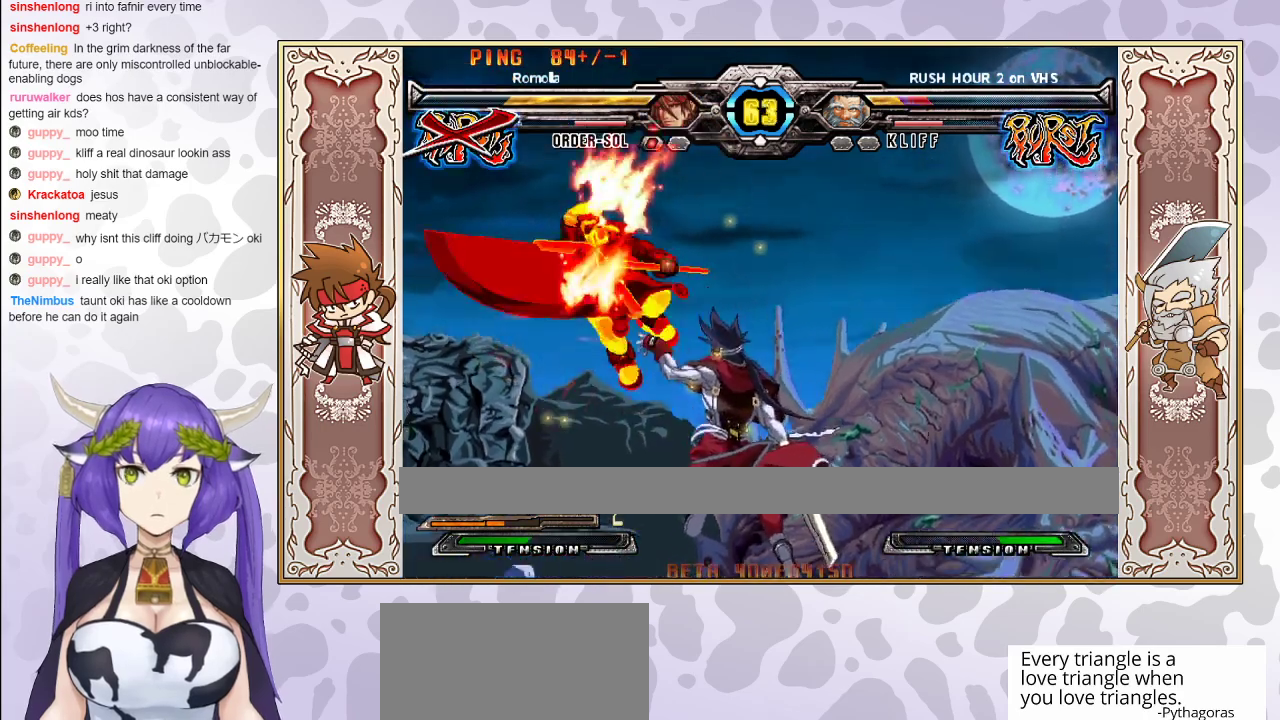
{"buttons": [], "events": []}
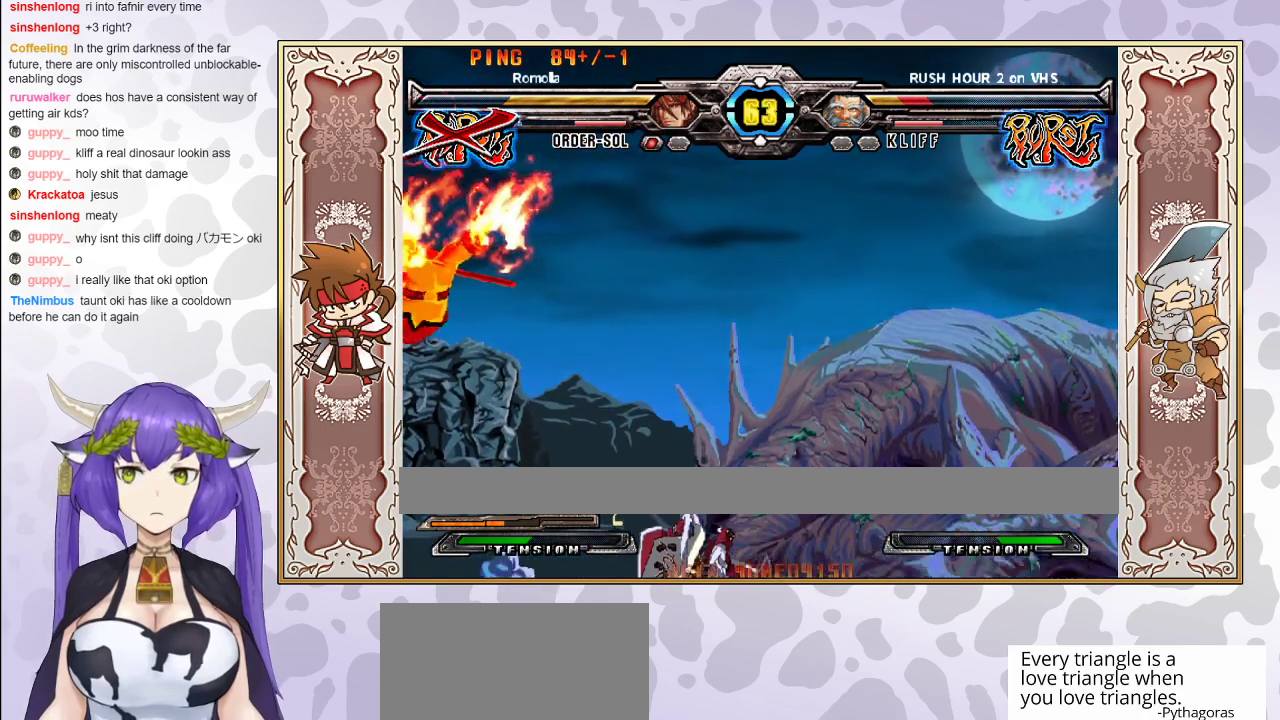
{"buttons": [], "events": [[50, "R1", "down"], [100, "R1", "up"], [150, "R1", "down"], [217, "R1", "up"]]}
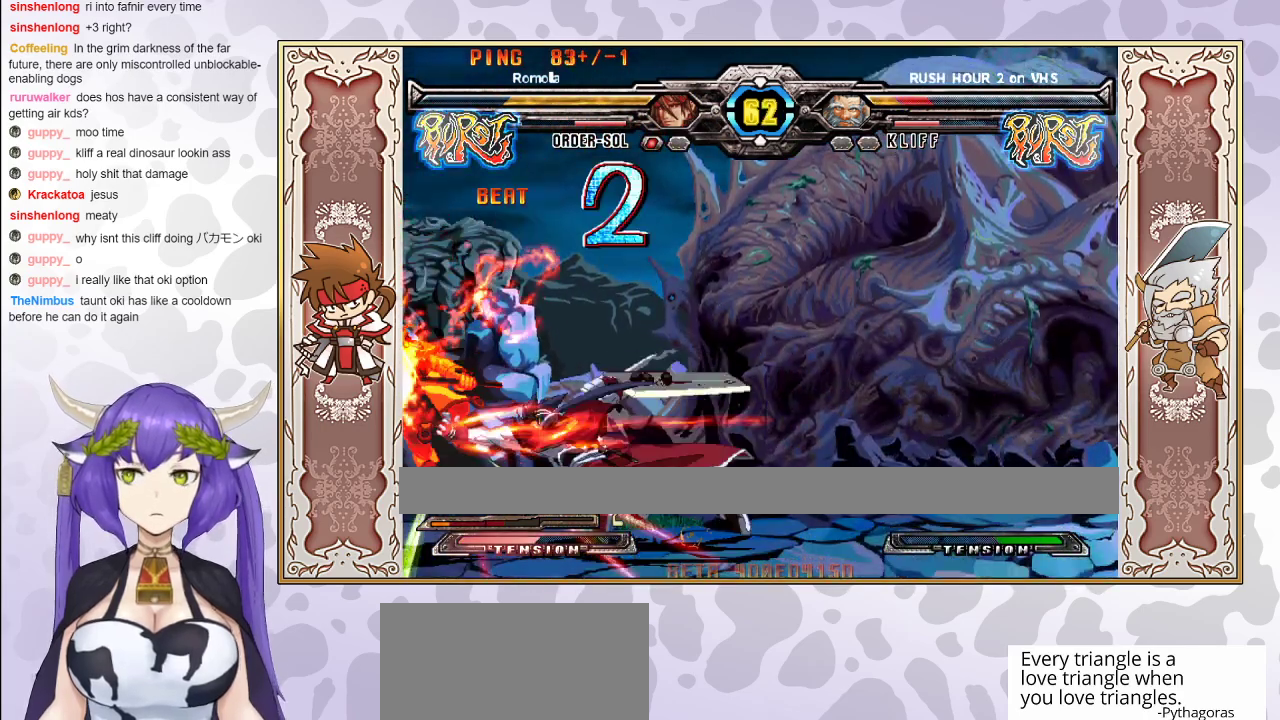
{"buttons": ["R2"], "events": [[317, "R2", "down"]]}
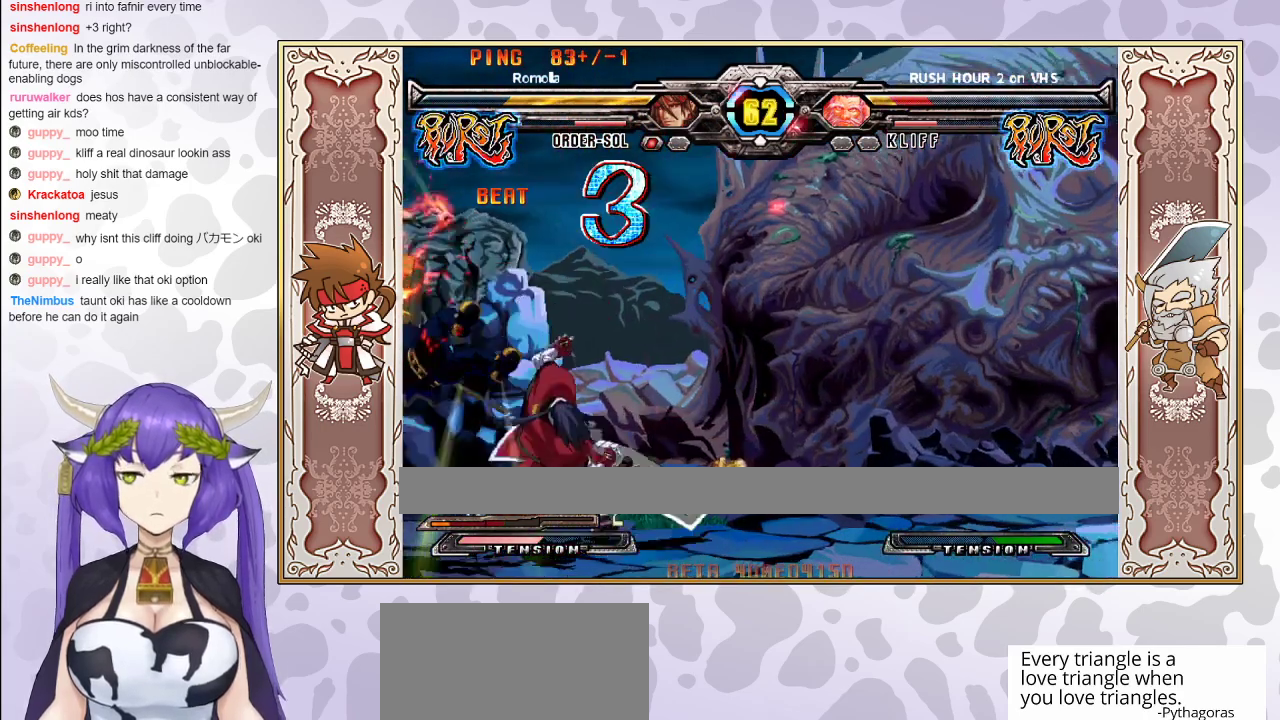
{"buttons": [], "events": [[300, "R2", "up"]]}
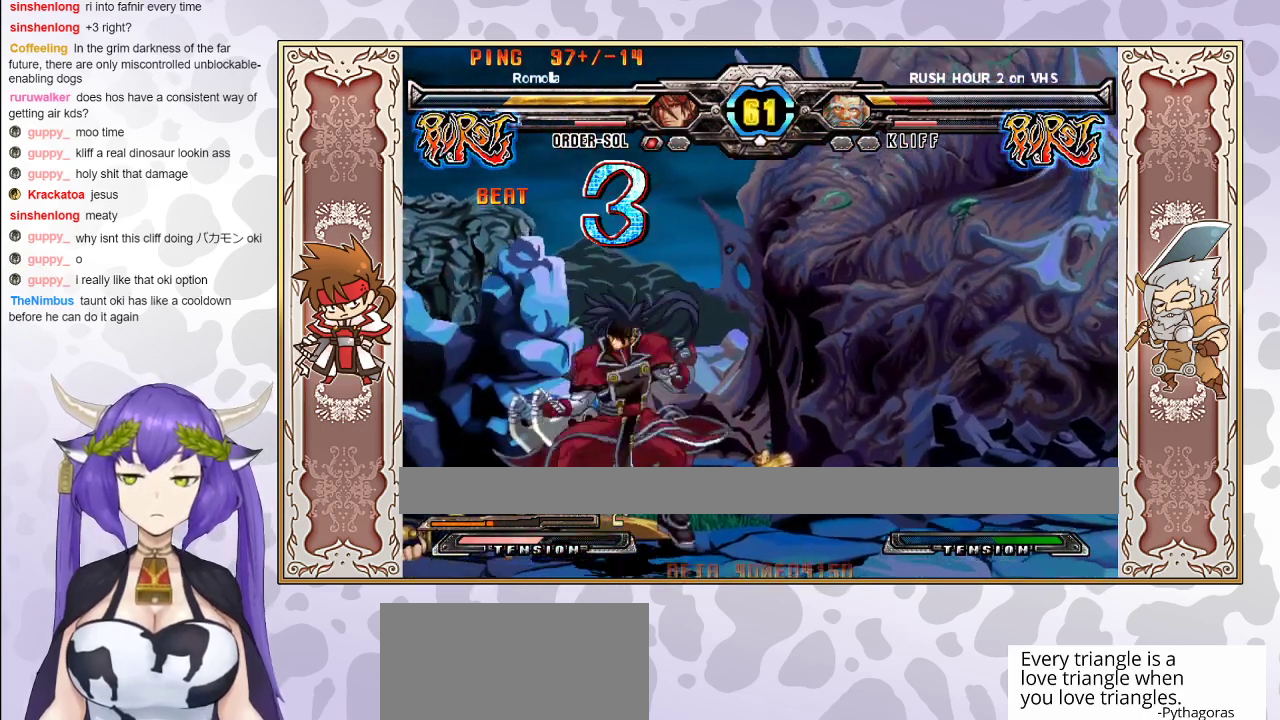
{"buttons": [], "events": [[400, "R2", "down"], [500, "R2", "up"]]}
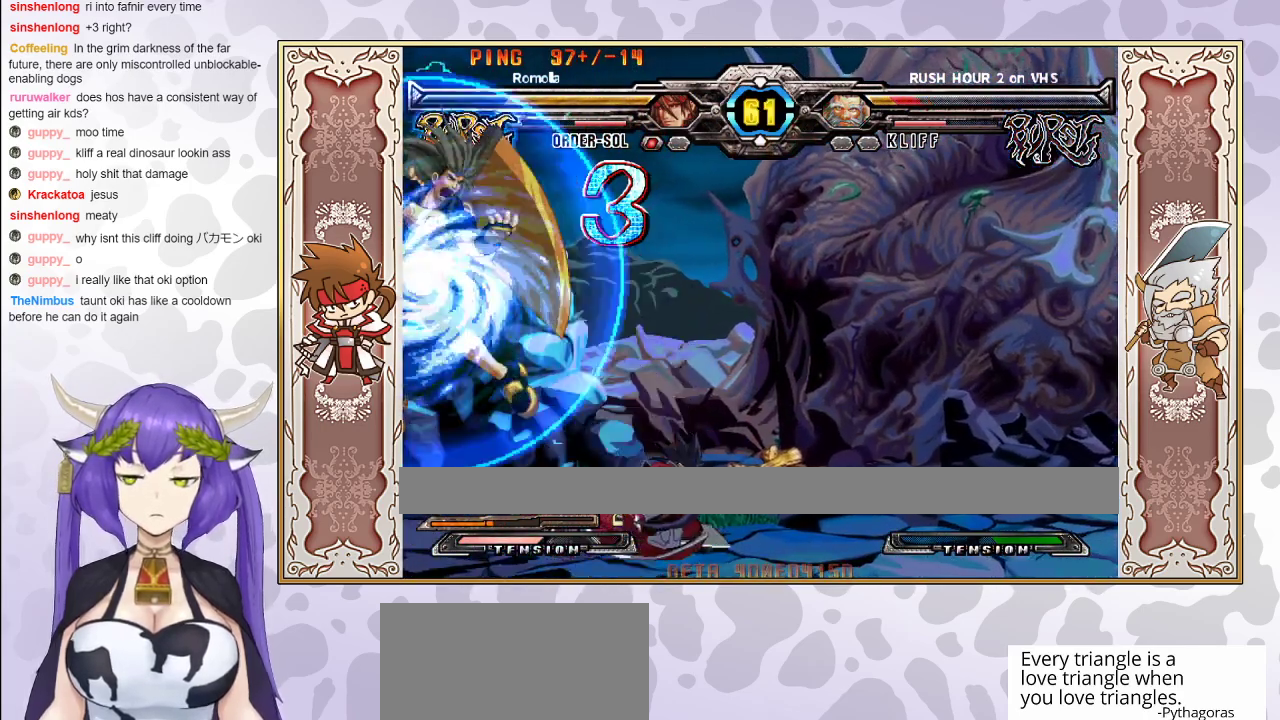
{"buttons": [], "events": [[400, "R1", "down"], [450, "R1", "up"]]}
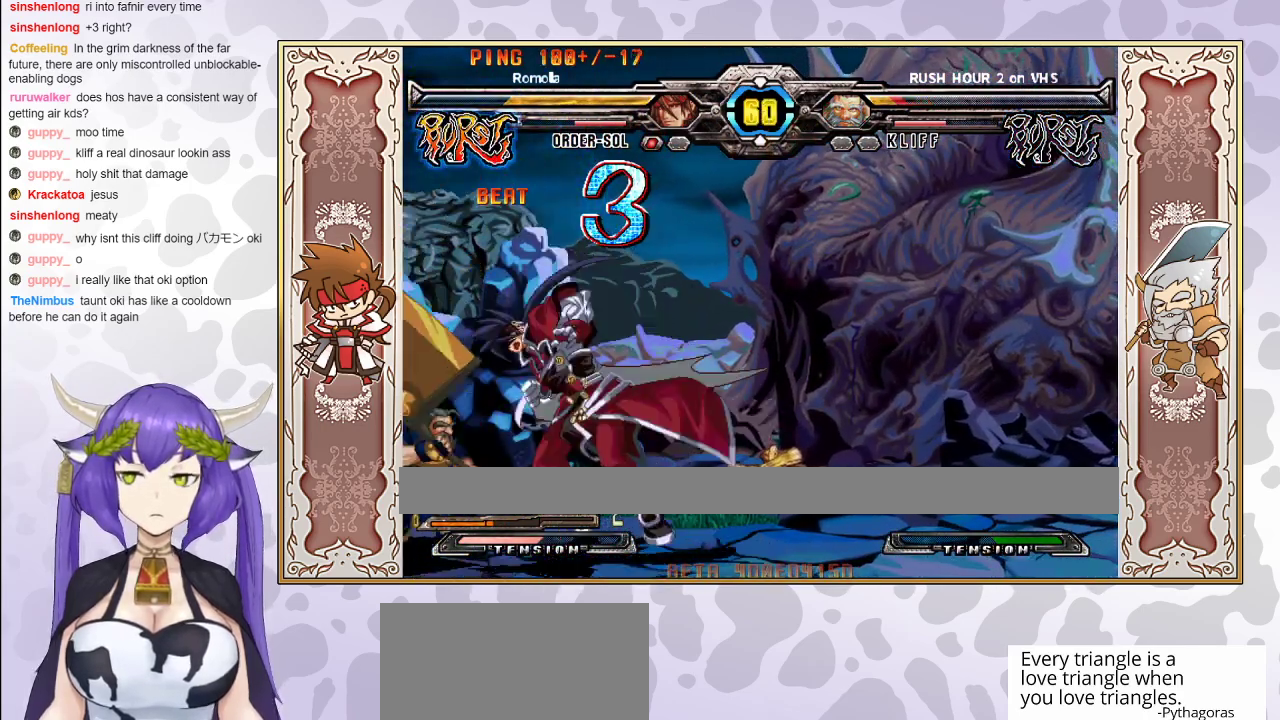
{"buttons": [], "events": [[133, "R1", "down"], [167, "R1", "up"], [283, "CROSS", "down"], [367, "CROSS", "up"]]}
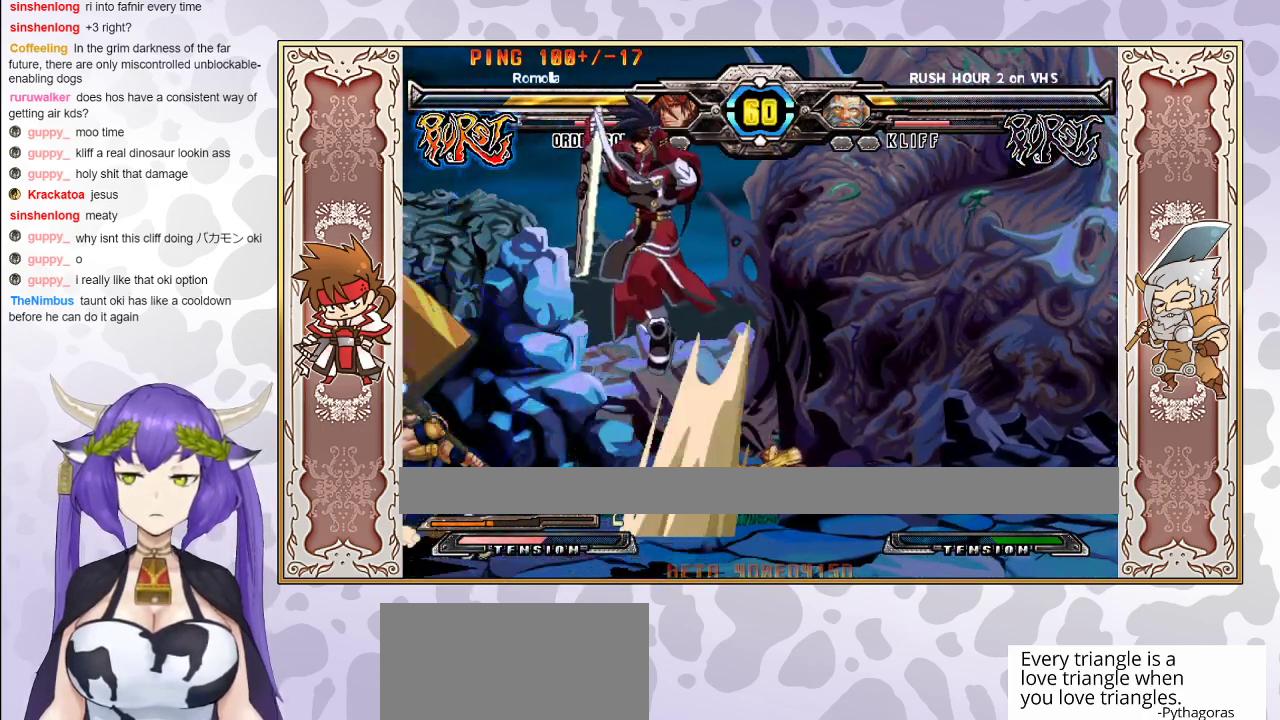
{"buttons": [], "events": [[250, "CROSS", "down"], [317, "CROSS", "up"], [383, "CROSS", "down"], [500, "CROSS", "up"]]}